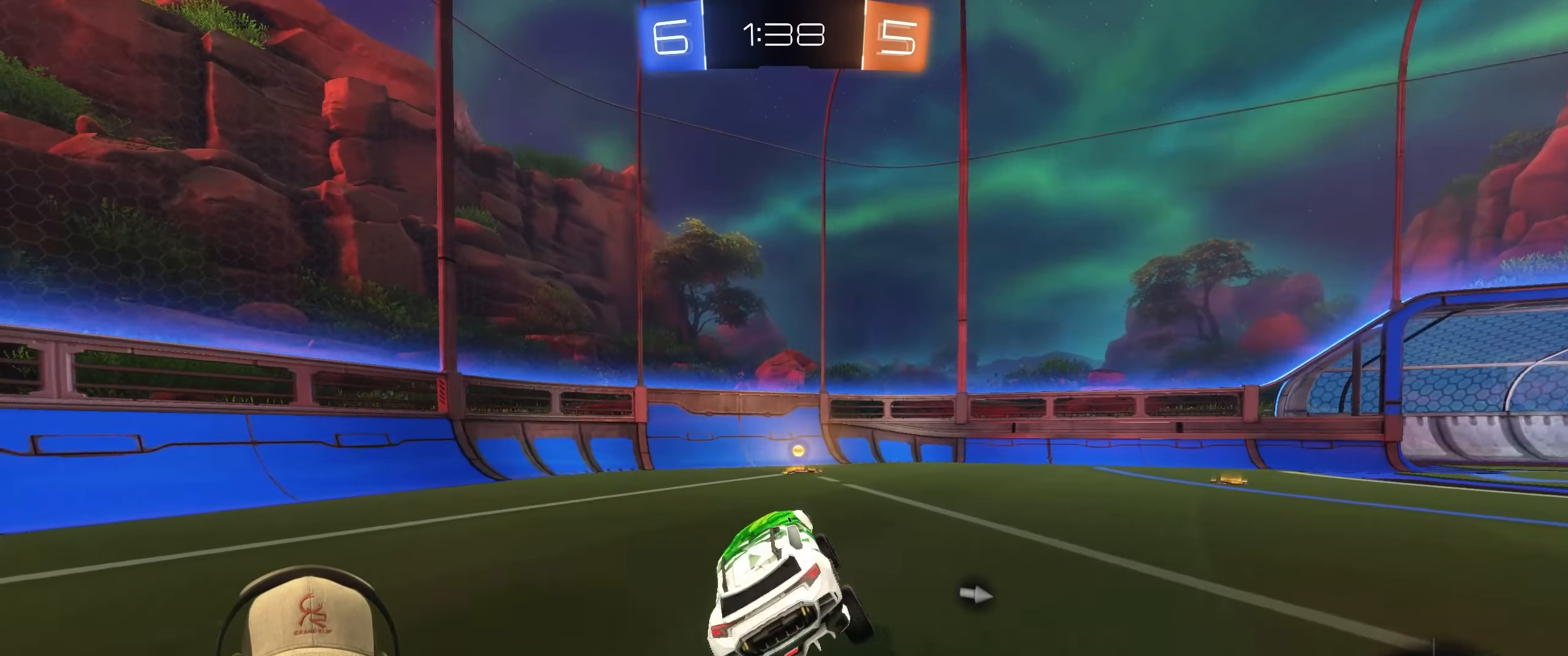
Gameplay with a controller (PlayStation layout); each line is a JSON object with the inputs held at the frame after it. "events" lists button and stick changes between this image and that frame as [ms after this image, input, new state], when the widget could be followed in between. Not read: L3 R3.
{"buttons": ["L1", "R2"], "left_stick": "right", "right_stick": "center", "events": [[133, "R2", "down"], [150, "TRIANGLE", "down"], [300, "TRIANGLE", "up"], [433, "left_stick", "right"], [467, "L1", "down"]]}
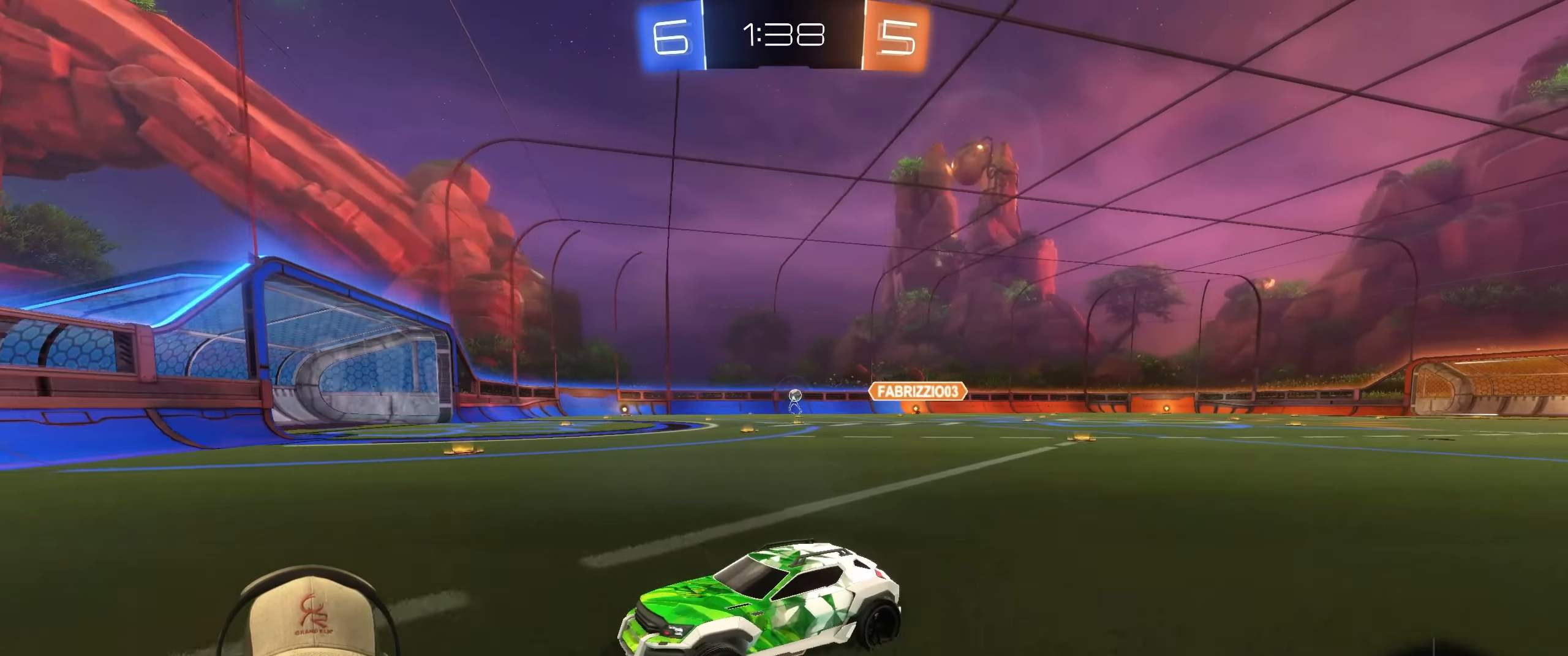
{"buttons": ["R1", "R2"], "left_stick": "right", "right_stick": "center", "events": [[100, "L1", "up"], [400, "R1", "down"]]}
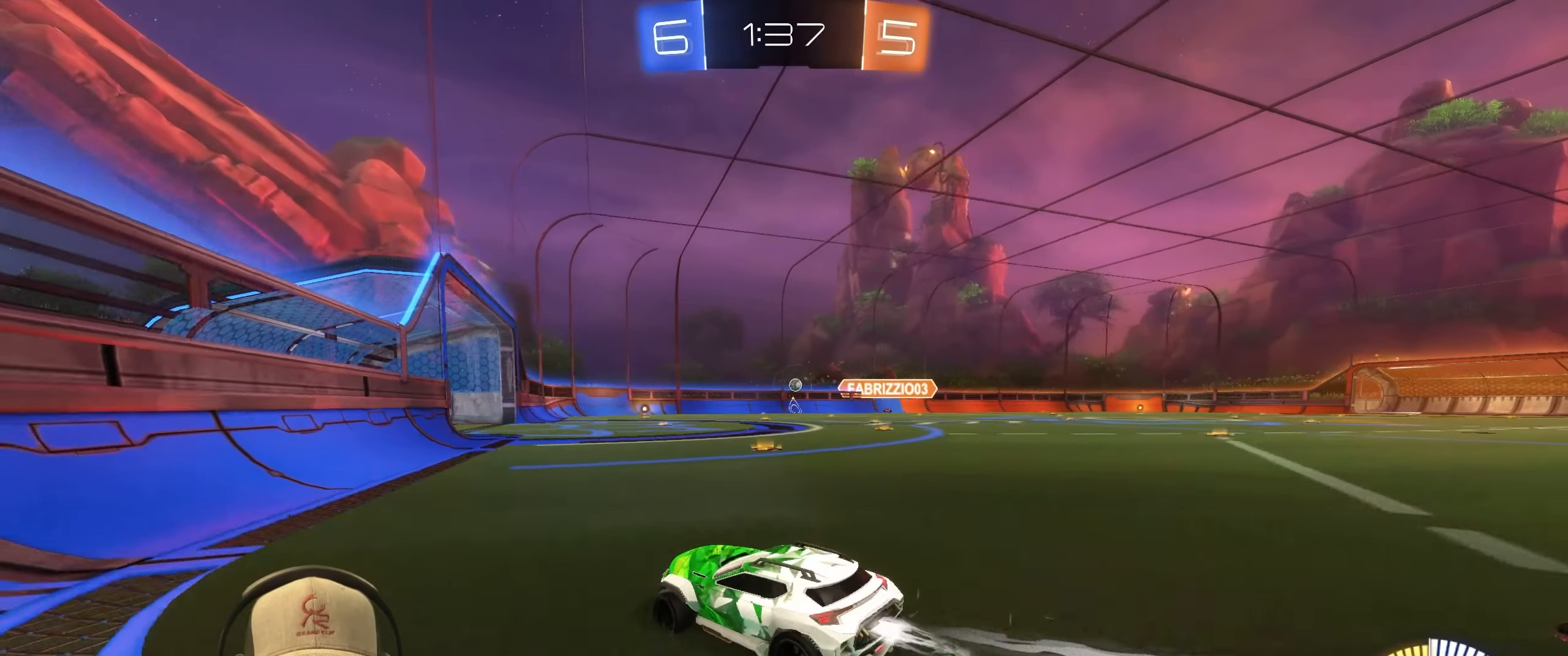
{"buttons": ["R2"], "left_stick": "center", "right_stick": "center", "events": [[100, "left_stick", "center"], [350, "left_stick", "up-right"], [450, "left_stick", "center"], [483, "R1", "up"]]}
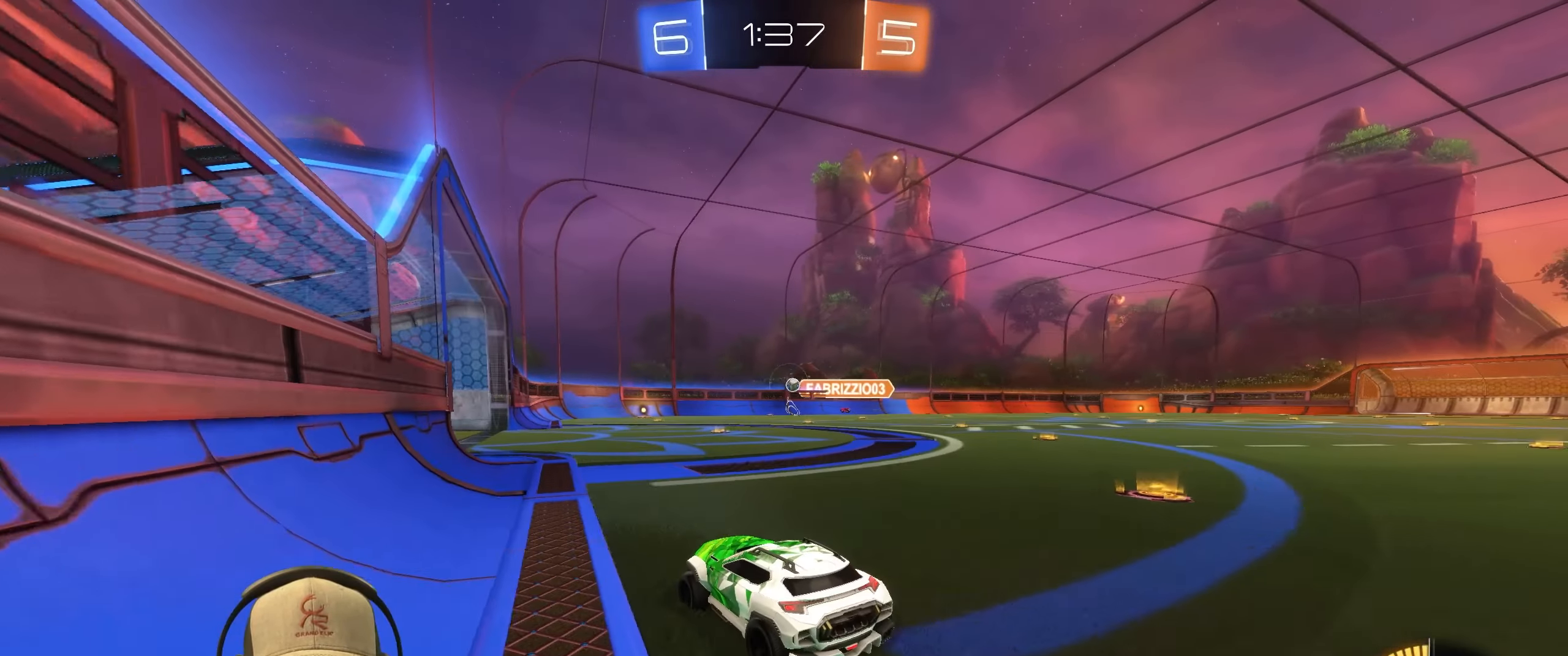
{"buttons": [], "left_stick": "center", "right_stick": "center", "events": [[333, "R2", "up"]]}
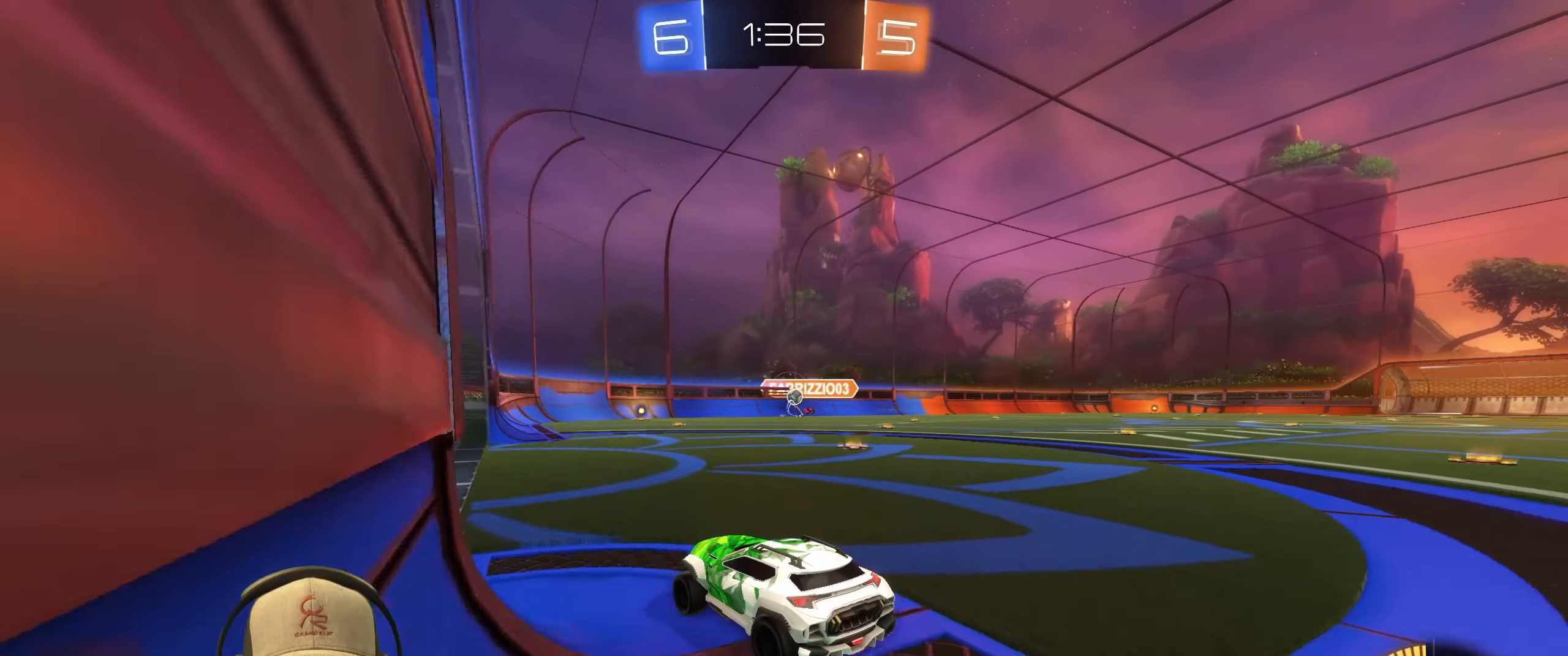
{"buttons": ["L2"], "left_stick": "right", "right_stick": "center", "events": [[433, "L2", "down"], [433, "left_stick", "right"]]}
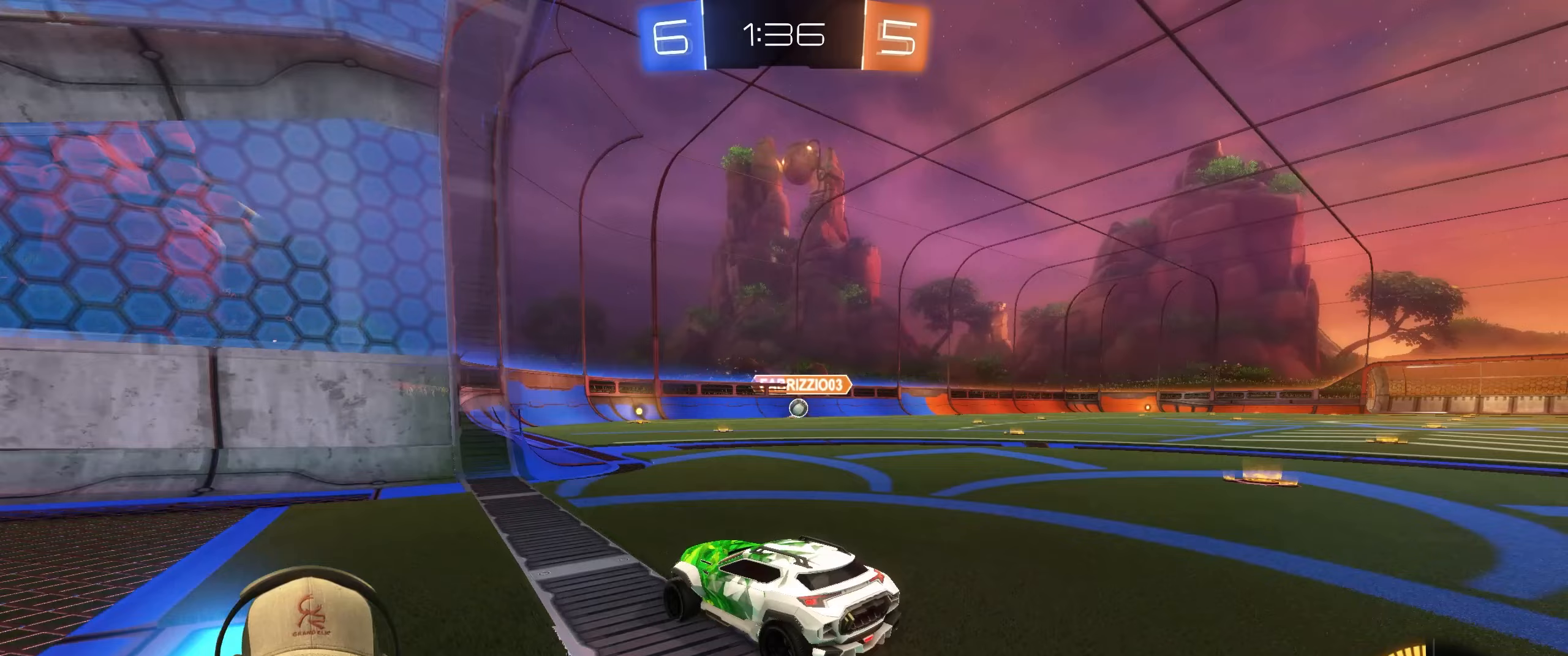
{"buttons": ["R2"], "left_stick": "right", "right_stick": "center", "events": [[117, "L2", "up"], [167, "R2", "down"], [233, "left_stick", "center"], [433, "left_stick", "right"]]}
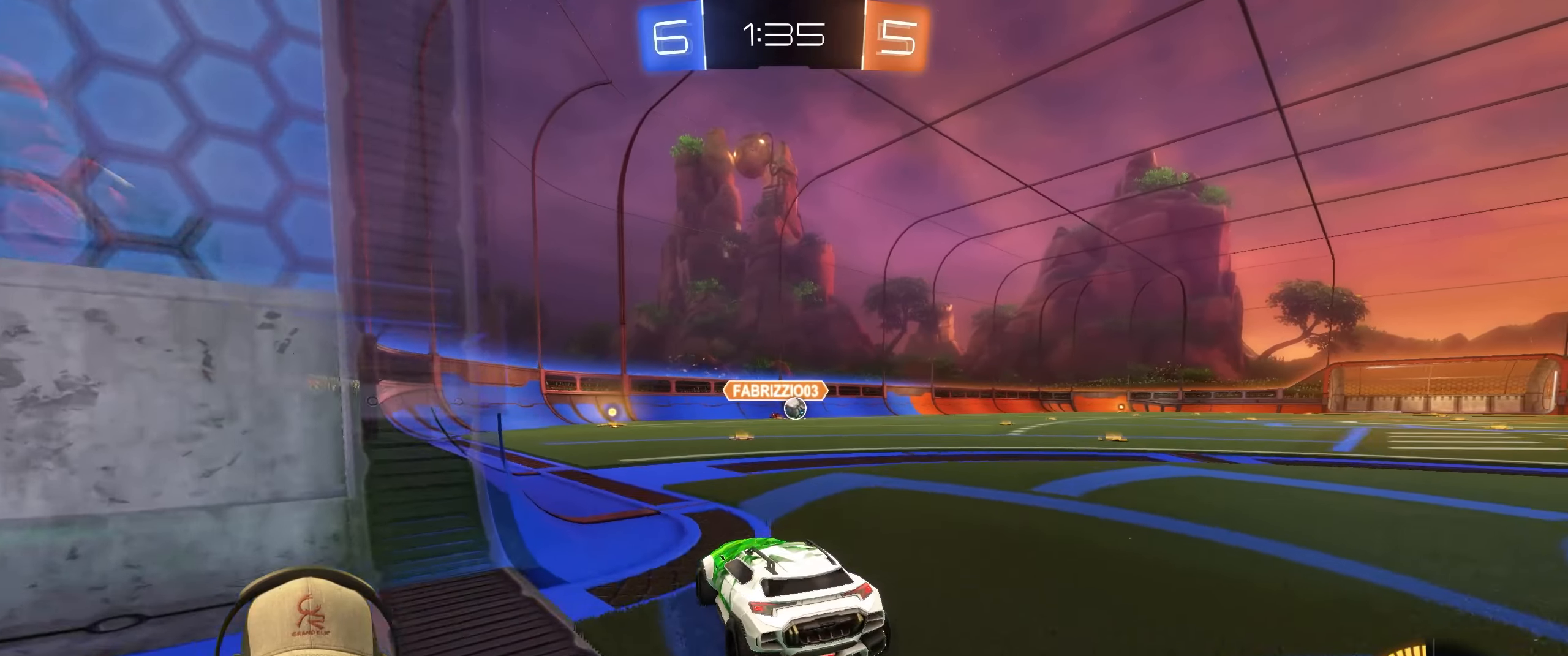
{"buttons": ["R2"], "left_stick": "right", "right_stick": "center", "events": [[217, "left_stick", "center"], [400, "left_stick", "right"]]}
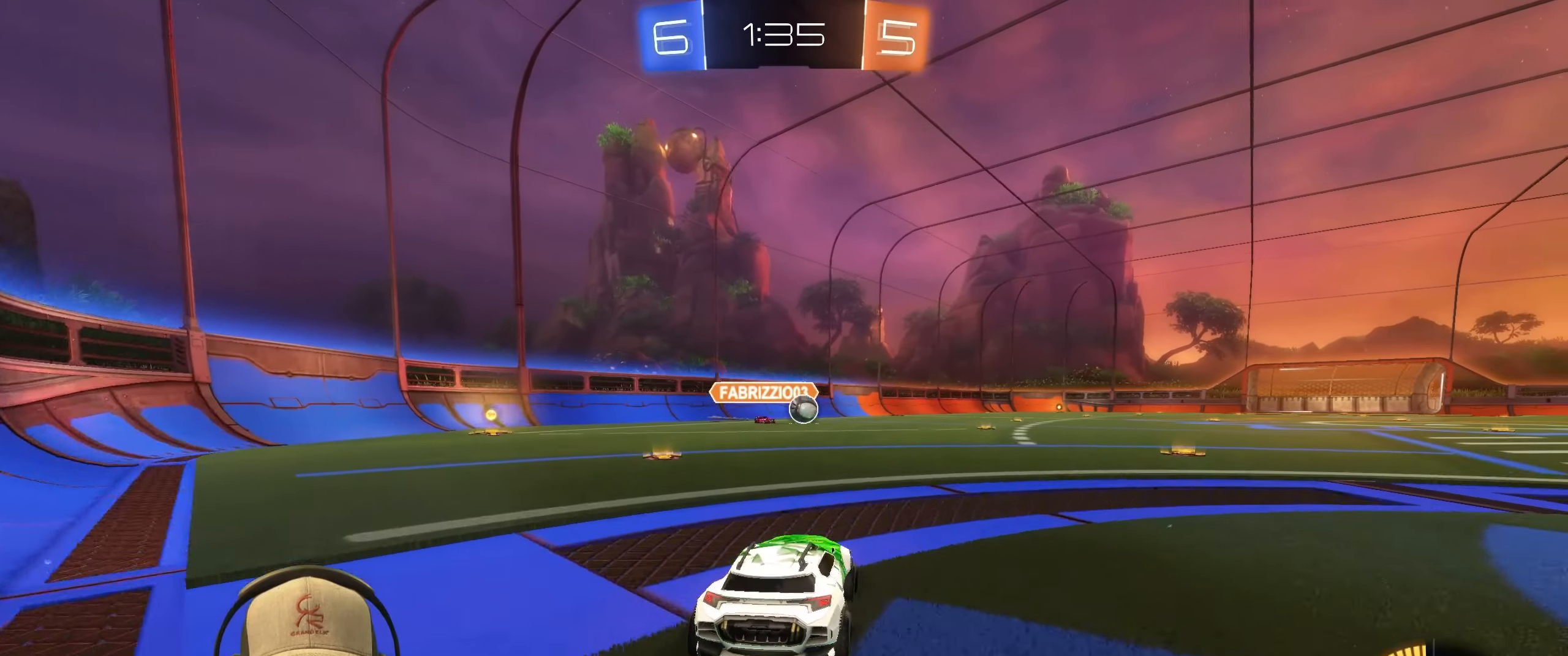
{"buttons": ["R1", "R2"], "left_stick": "center", "right_stick": "center", "events": [[50, "R1", "down"], [150, "left_stick", "center"], [250, "left_stick", "right"], [433, "left_stick", "center"]]}
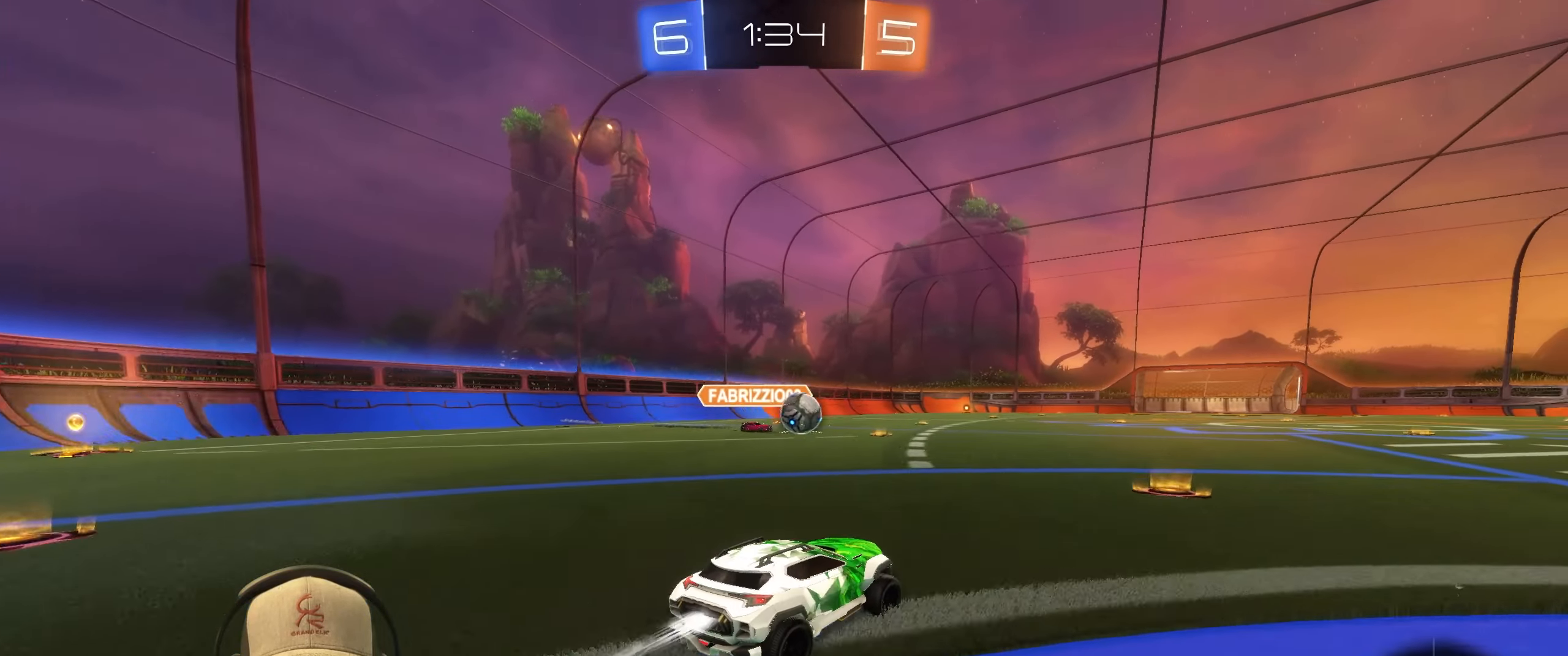
{"buttons": ["R1", "R2"], "left_stick": "right", "right_stick": "center", "events": [[33, "left_stick", "left"], [83, "R1", "up"], [133, "left_stick", "right"], [250, "R1", "down"]]}
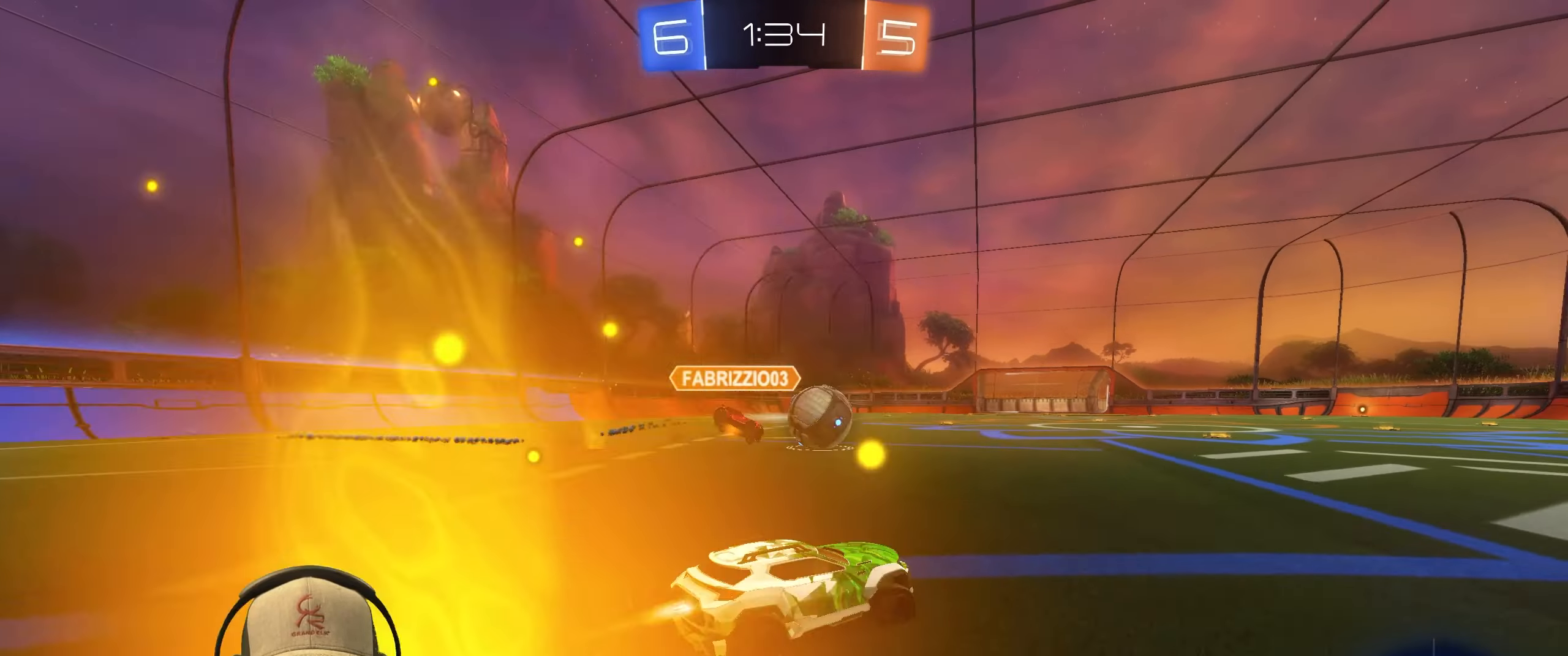
{"buttons": ["R2"], "left_stick": "center", "right_stick": "center", "events": [[117, "left_stick", "center"], [450, "R1", "up"]]}
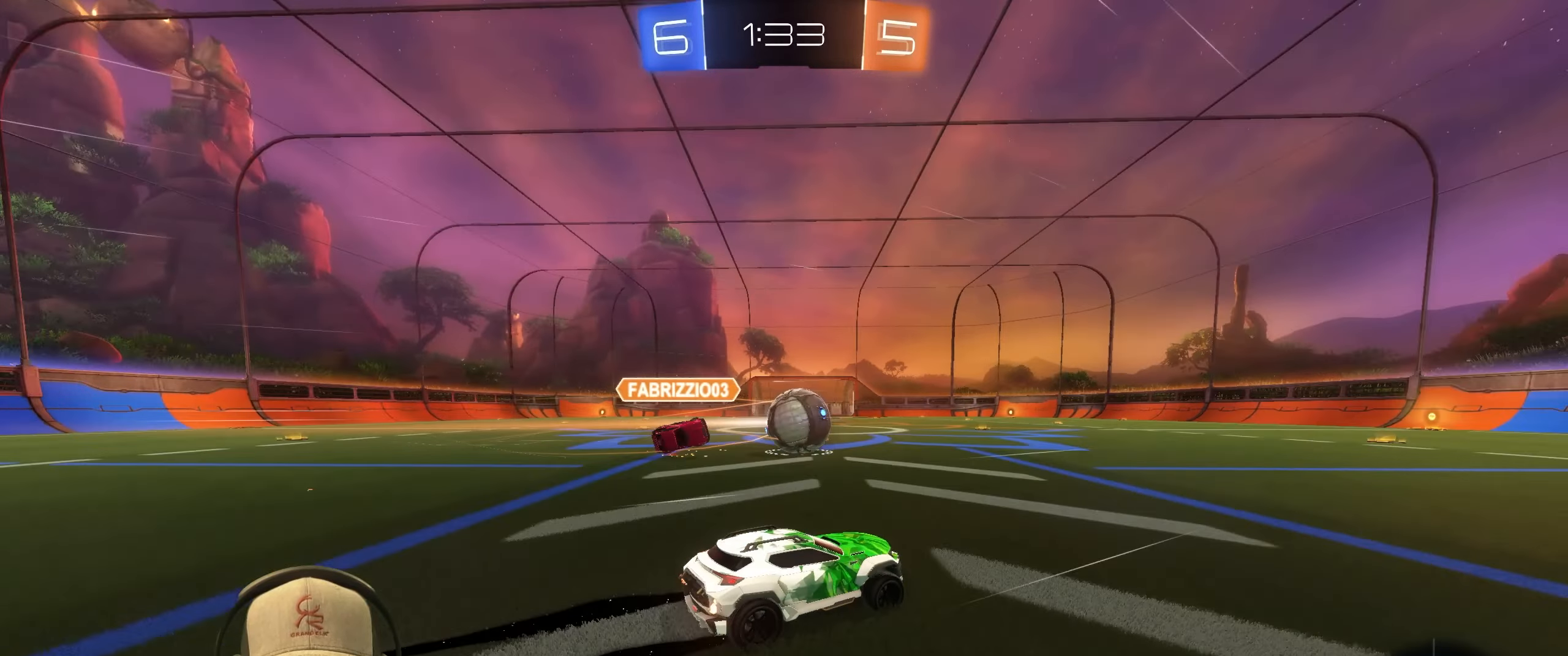
{"buttons": ["R2"], "left_stick": "center", "right_stick": "center", "events": []}
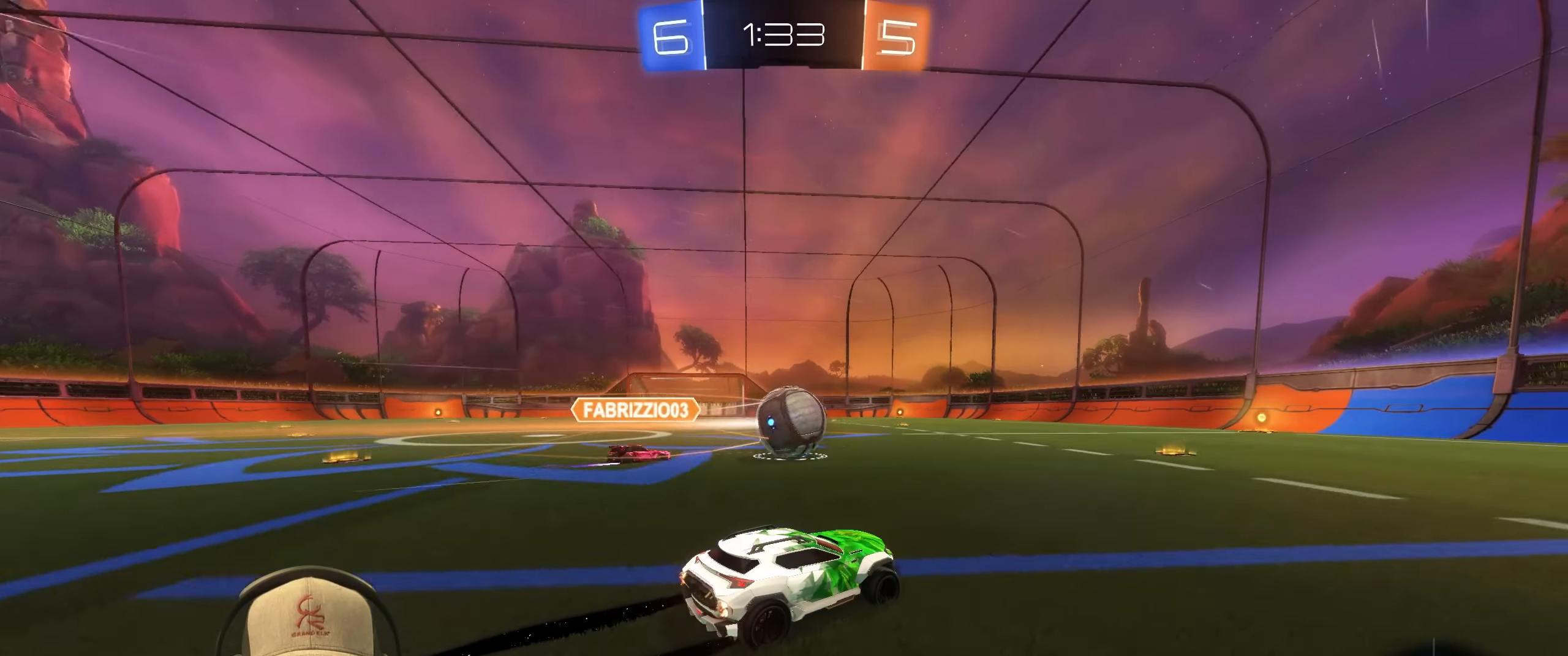
{"buttons": ["R1", "R2"], "left_stick": "center", "right_stick": "center", "events": [[200, "left_stick", "up-left"], [267, "R1", "down"], [333, "left_stick", "center"]]}
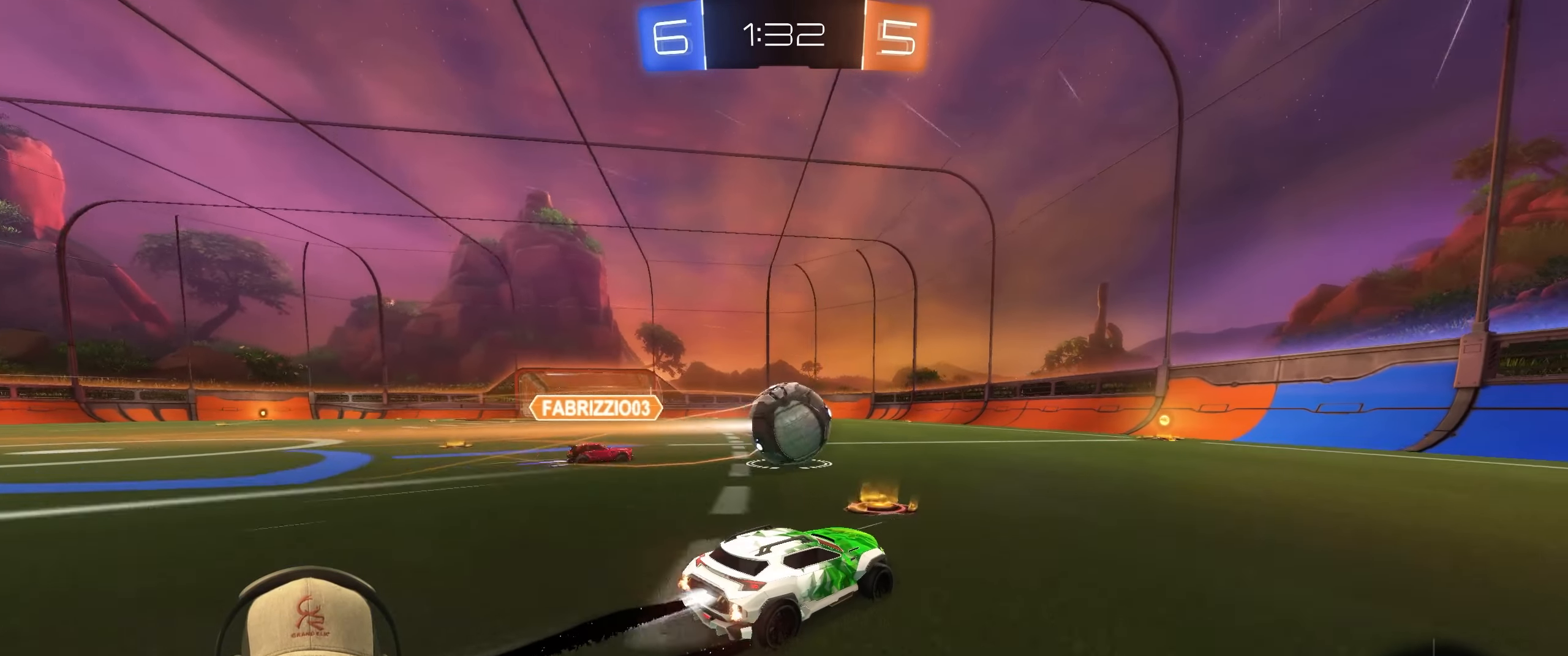
{"buttons": ["R1", "R2"], "left_stick": "center", "right_stick": "center", "events": [[250, "R1", "up"], [383, "R1", "down"]]}
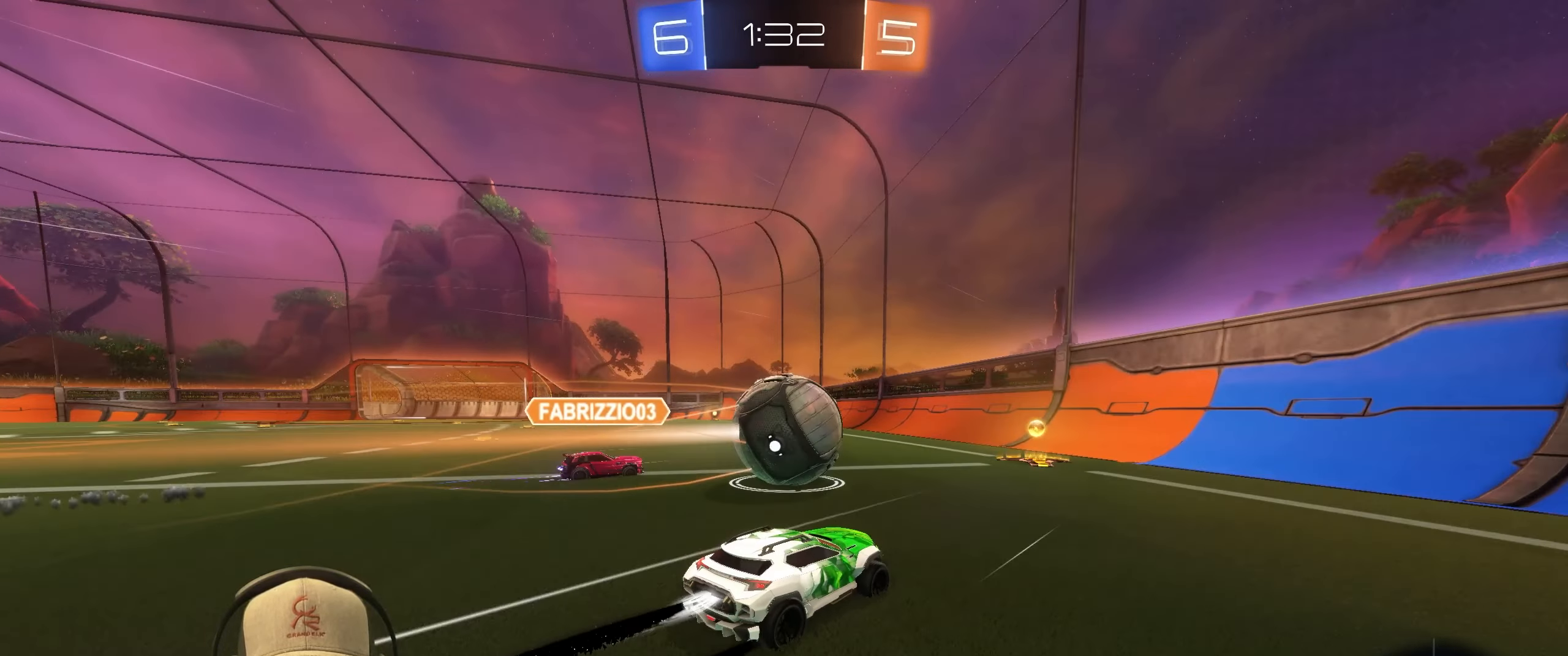
{"buttons": [], "left_stick": "down-right", "right_stick": "center", "events": [[50, "left_stick", "left"], [200, "CROSS", "down"], [200, "R2", "up"], [250, "L1", "down"], [283, "left_stick", "down-left"], [317, "CROSS", "up"], [317, "R1", "up"], [433, "left_stick", "down-right"], [450, "L1", "up"]]}
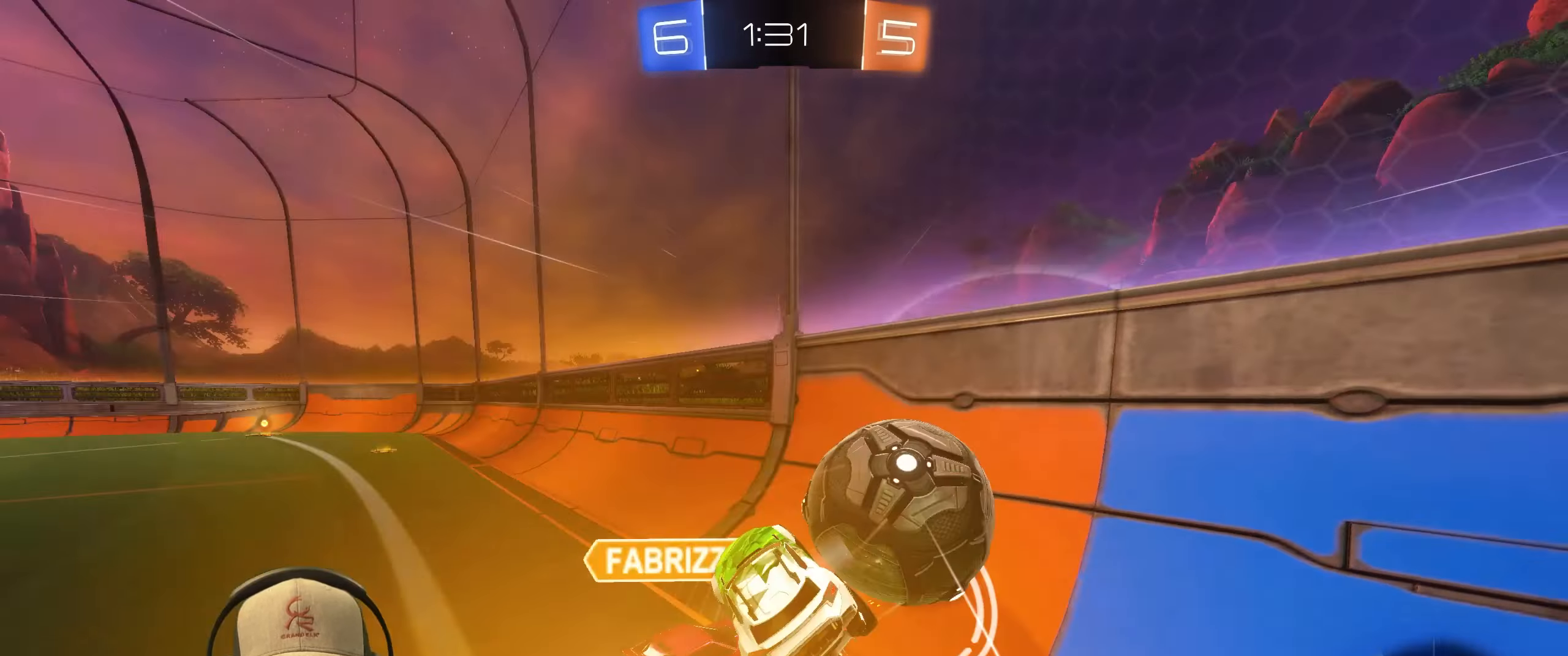
{"buttons": ["L1", "R2"], "left_stick": "up-left", "right_stick": "center", "events": [[33, "left_stick", "up-right"], [350, "left_stick", "up-left"], [417, "R2", "down"], [450, "L1", "down"]]}
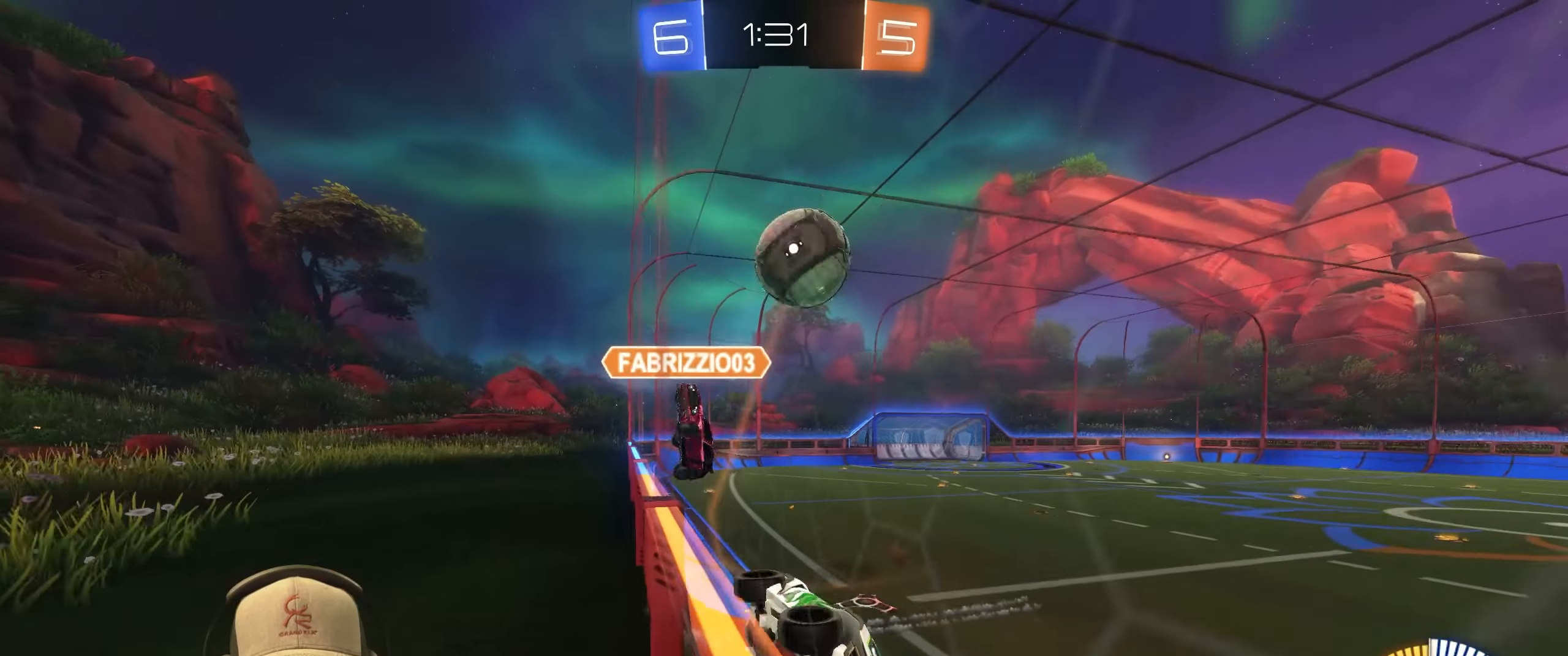
{"buttons": ["R2"], "left_stick": "up-left", "right_stick": "center", "events": [[150, "L1", "up"]]}
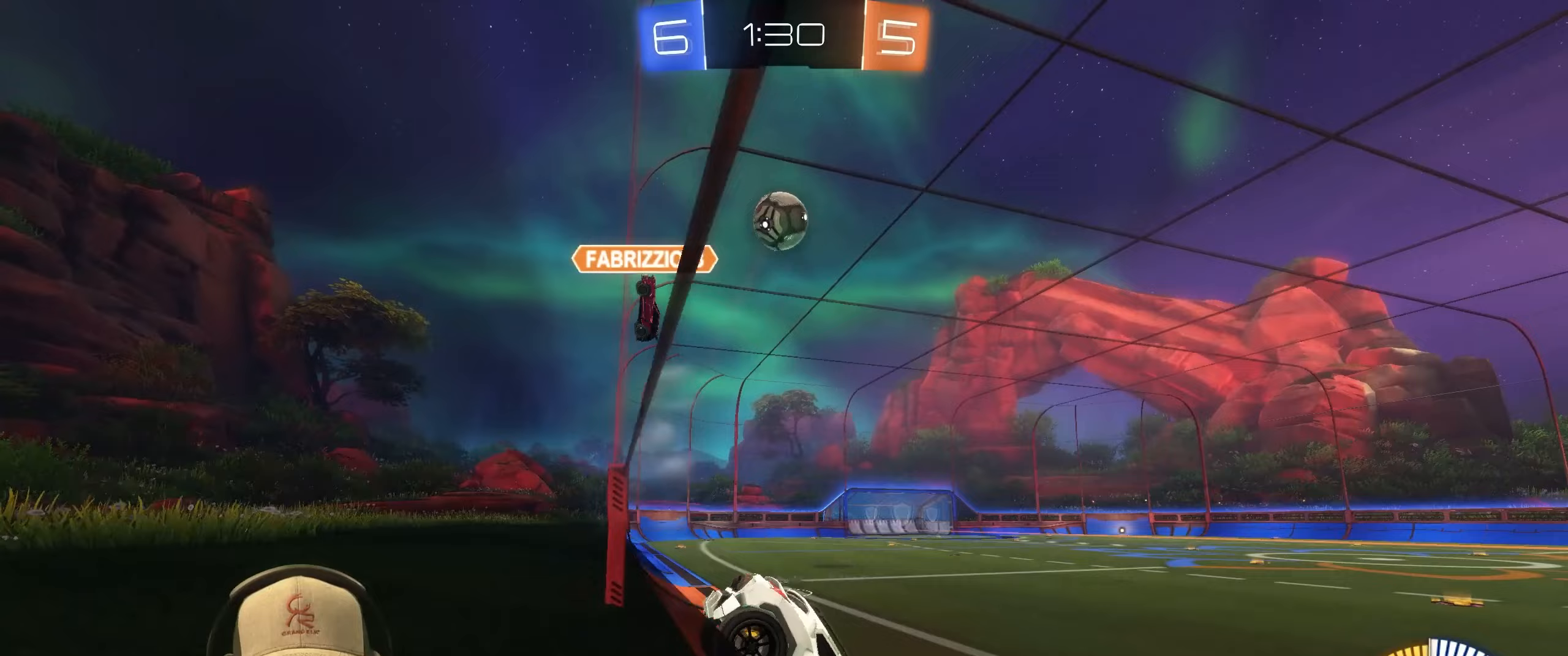
{"buttons": ["R2"], "left_stick": "up-left", "right_stick": "center", "events": [[17, "L1", "down"], [83, "L1", "up"]]}
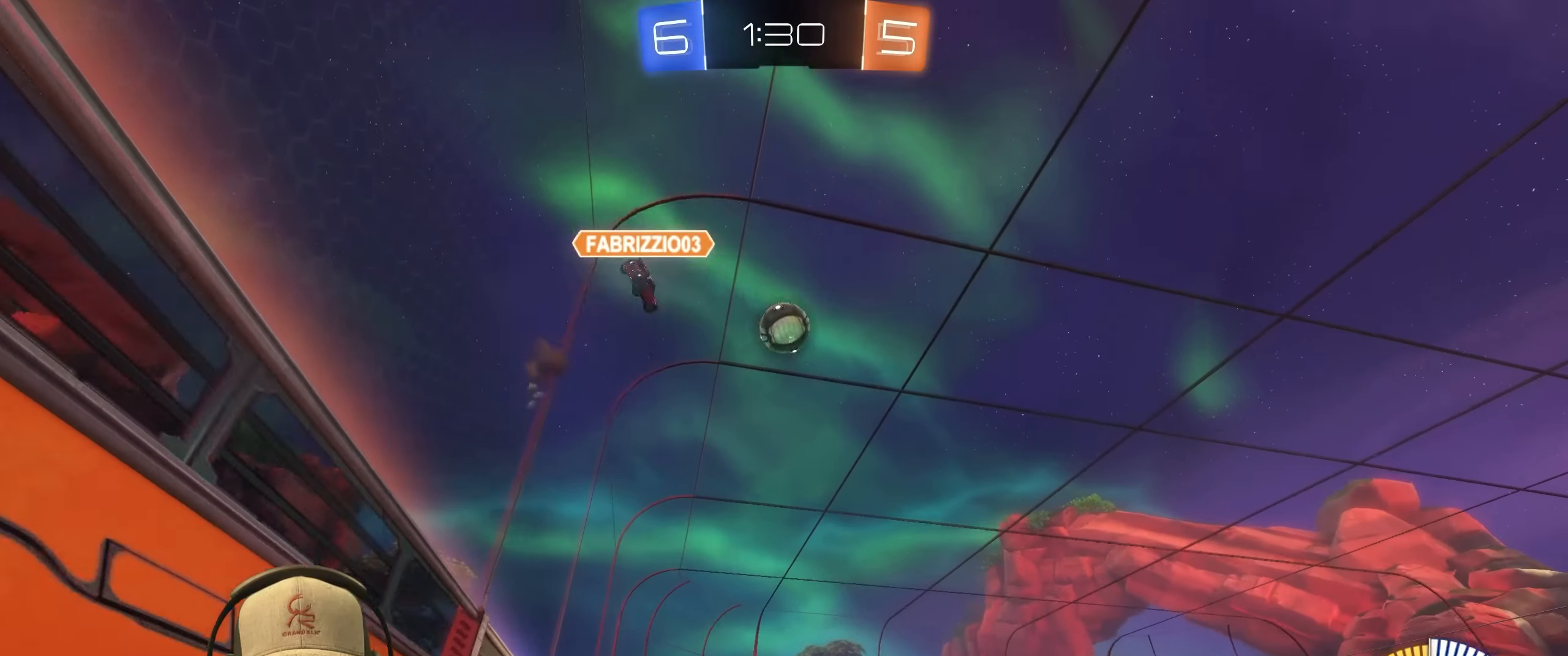
{"buttons": ["R1", "R2"], "left_stick": "right", "right_stick": "center", "events": [[83, "left_stick", "center"], [100, "R1", "down"], [333, "left_stick", "right"]]}
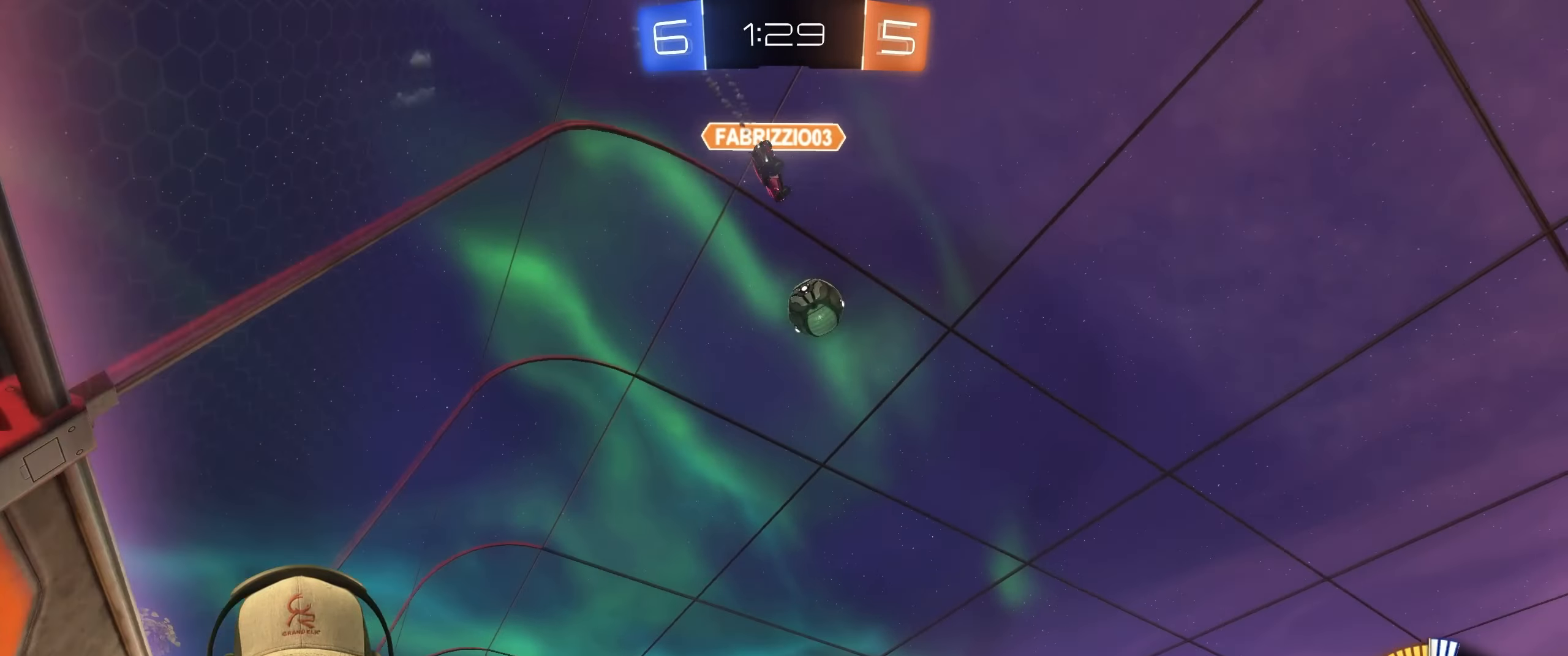
{"buttons": ["R2"], "left_stick": "center", "right_stick": "center", "events": [[17, "left_stick", "center"], [350, "R1", "up"]]}
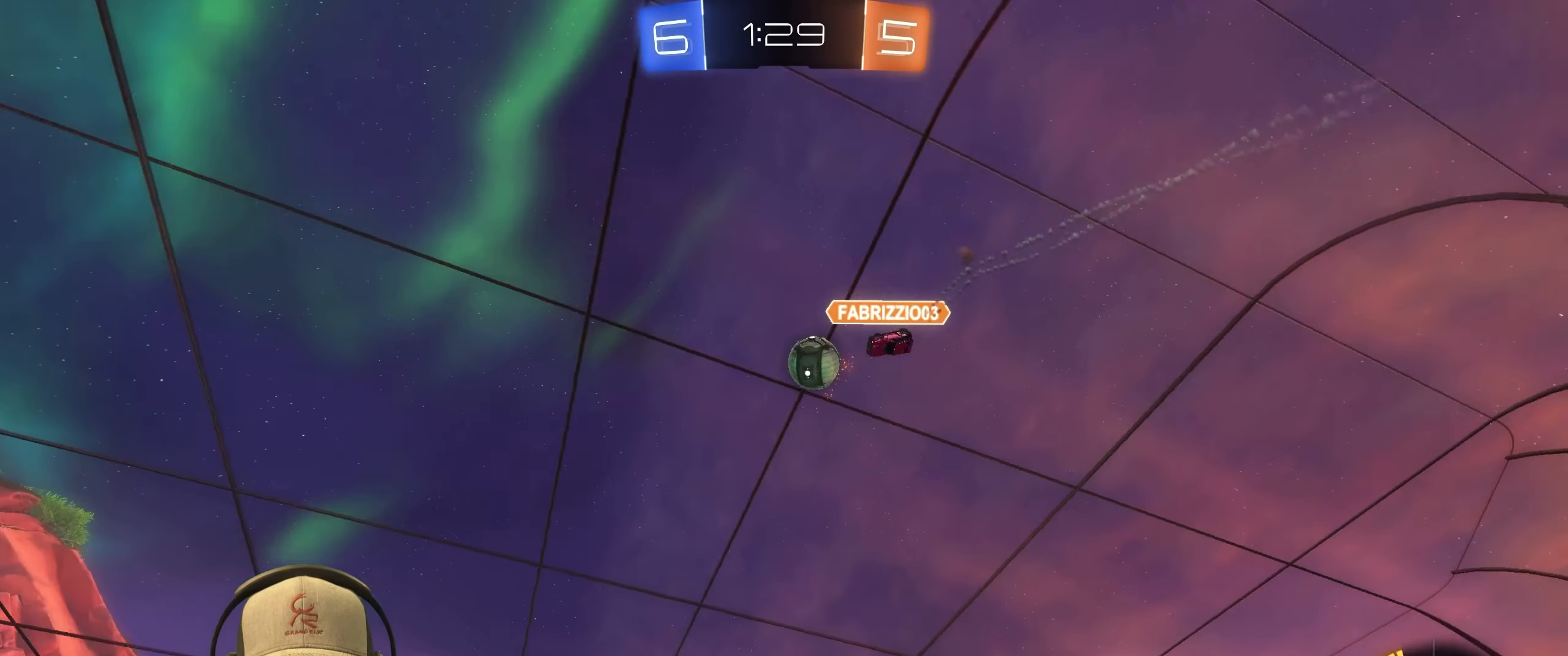
{"buttons": ["R1", "R2"], "left_stick": "up-right", "right_stick": "center", "events": [[183, "left_stick", "up-right"], [317, "R1", "down"]]}
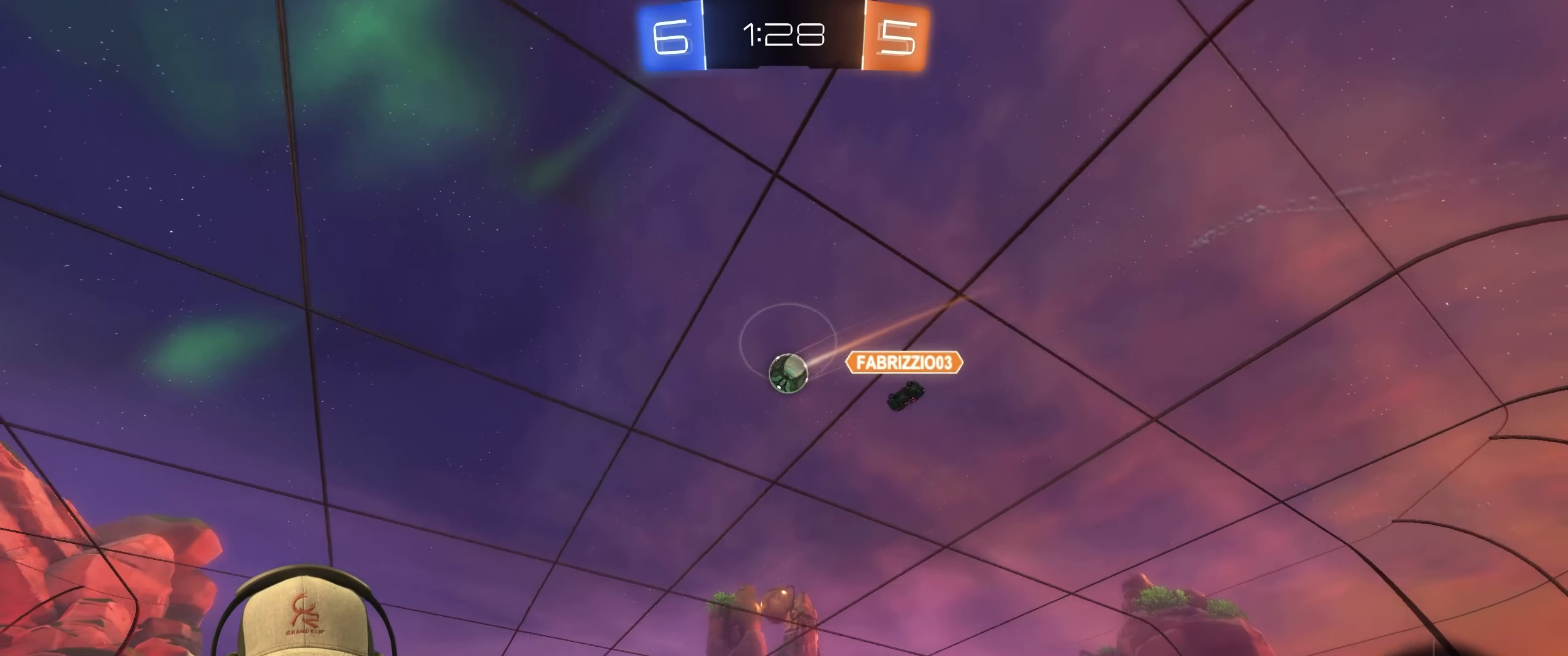
{"buttons": ["R2"], "left_stick": "center", "right_stick": "center", "events": [[50, "left_stick", "center"], [150, "left_stick", "up-right"], [317, "left_stick", "center"], [400, "R1", "up"]]}
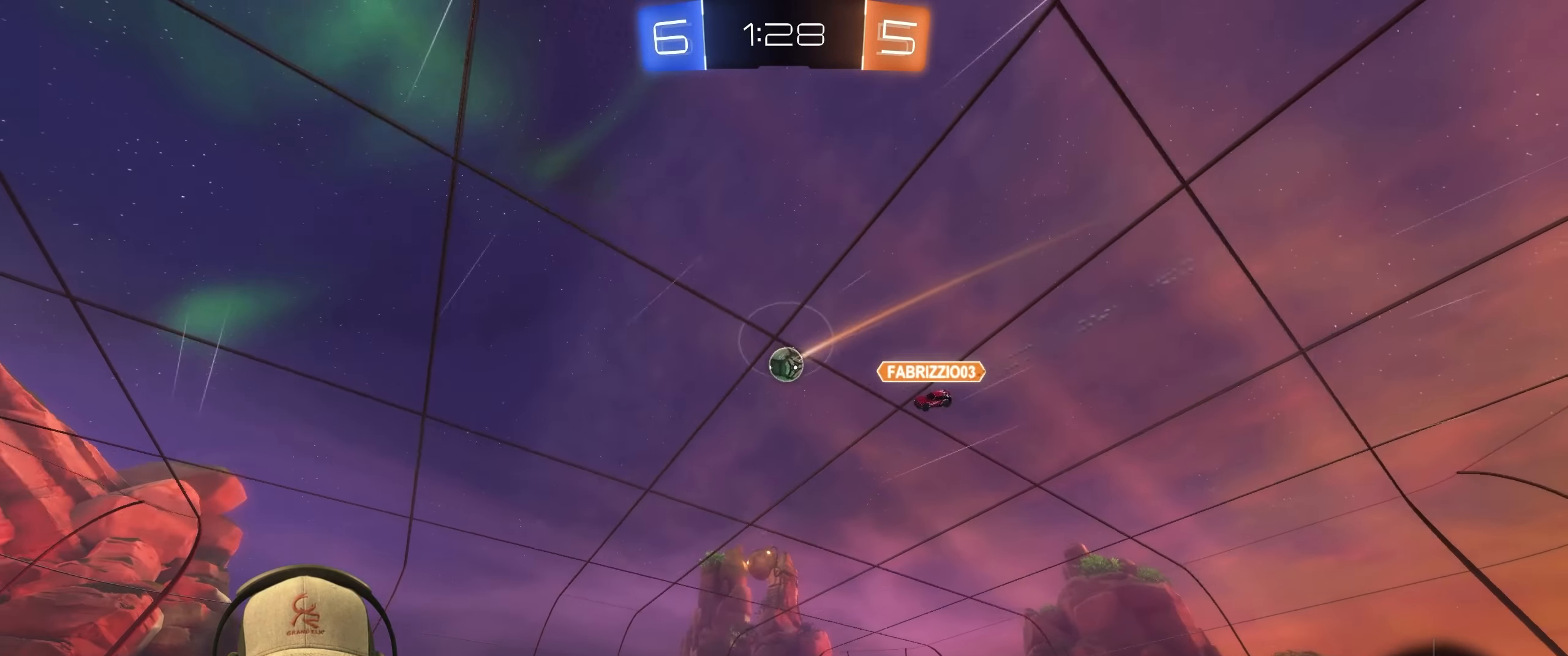
{"buttons": ["R2"], "left_stick": "center", "right_stick": "center", "events": []}
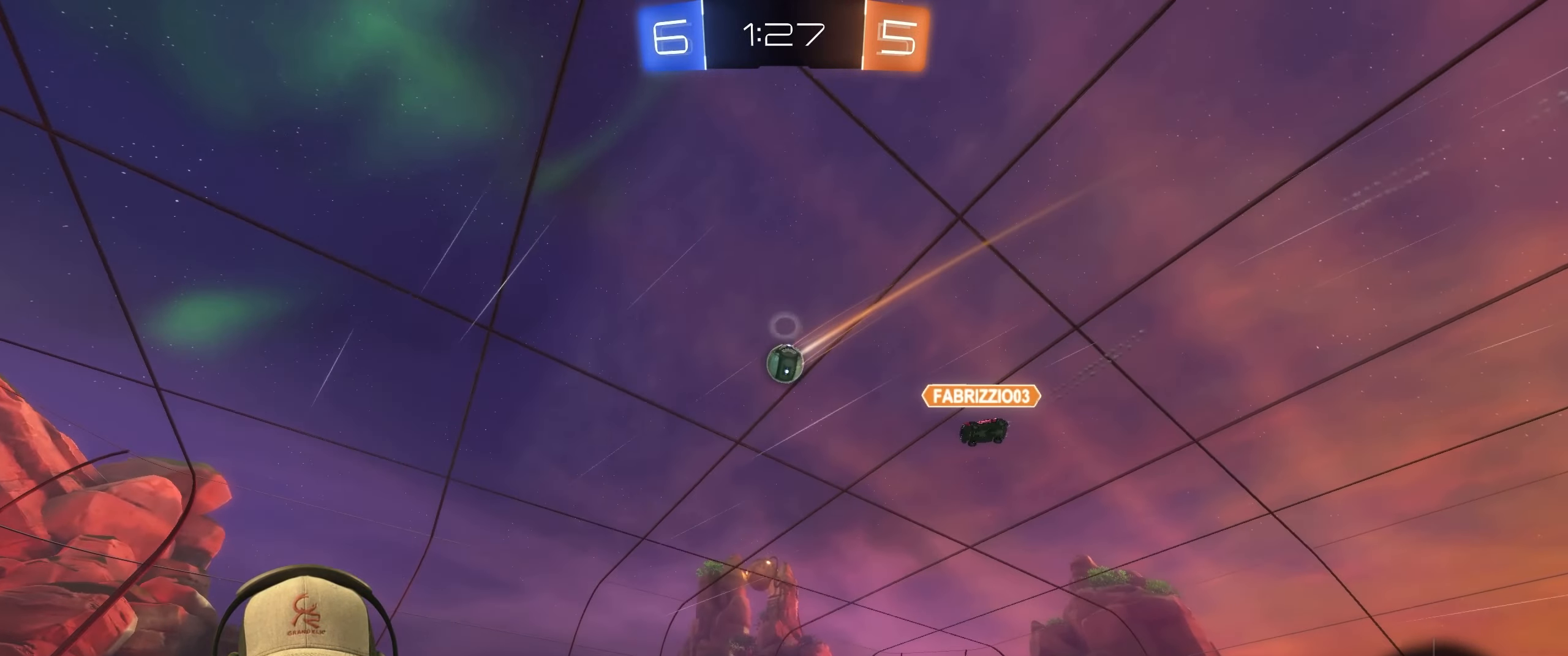
{"buttons": ["R1", "R2"], "left_stick": "center", "right_stick": "center", "events": [[17, "left_stick", "up-right"], [133, "left_stick", "center"], [217, "left_stick", "right"], [383, "TRIANGLE", "down"], [417, "R1", "down"], [417, "left_stick", "center"], [500, "TRIANGLE", "up"]]}
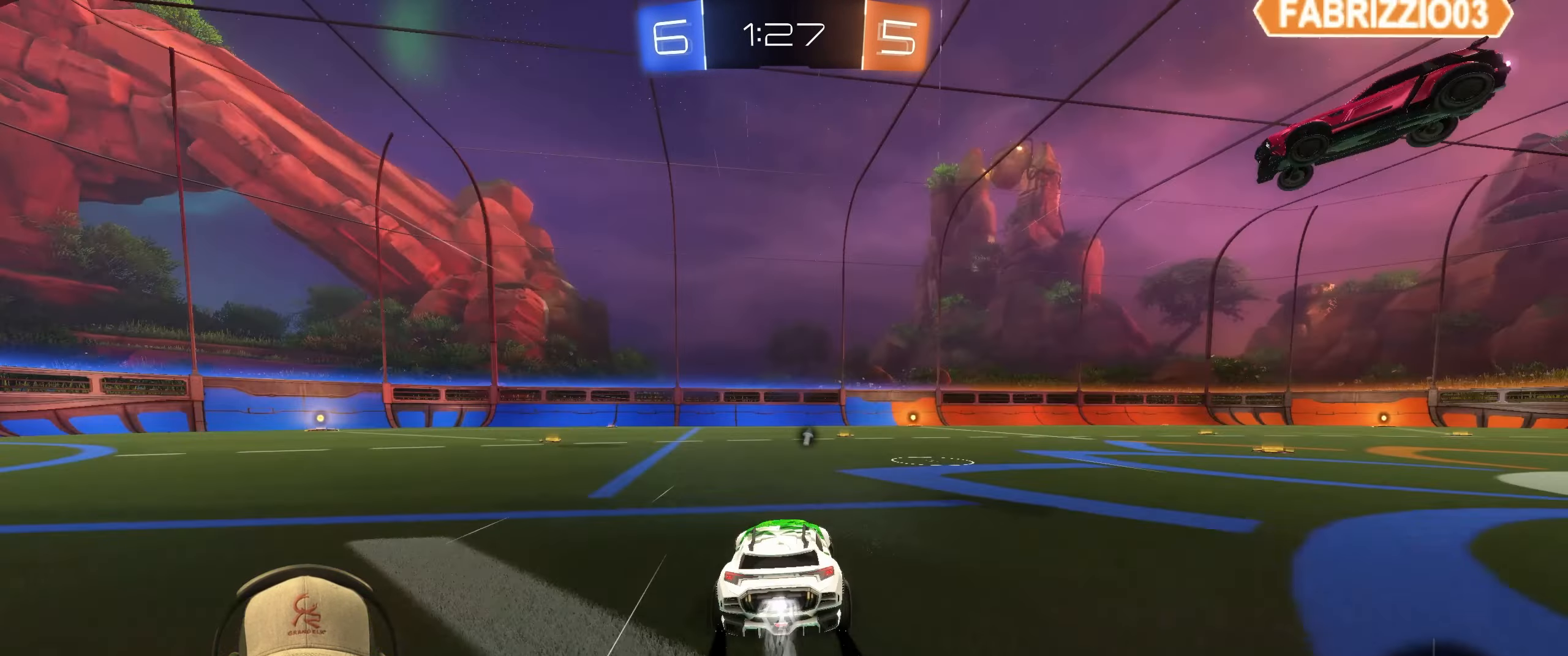
{"buttons": ["R2"], "left_stick": "left", "right_stick": "center", "events": [[100, "left_stick", "right"], [267, "R1", "up"], [467, "left_stick", "left"]]}
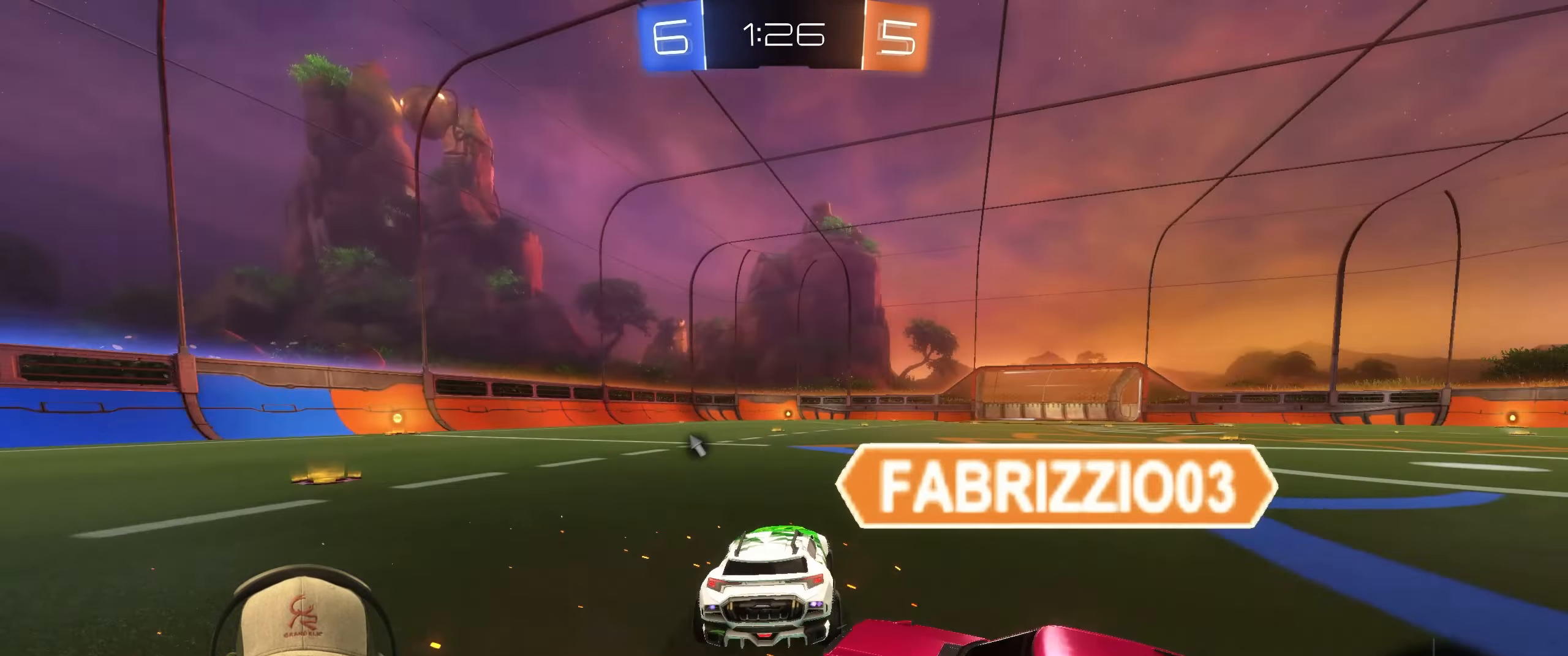
{"buttons": [], "left_stick": "left", "right_stick": "center", "events": [[83, "R2", "up"]]}
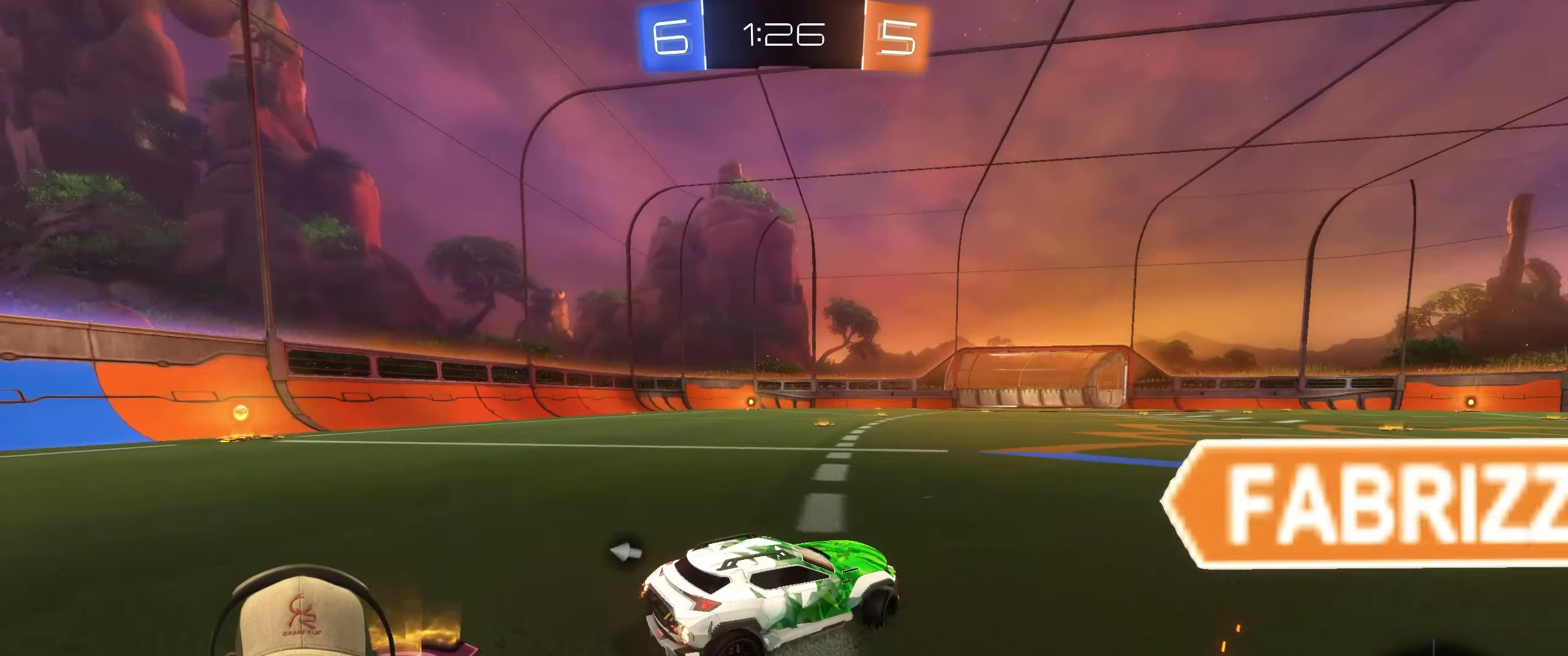
{"buttons": ["L2"], "left_stick": "down-right", "right_stick": "center", "events": [[67, "L2", "down"], [183, "left_stick", "down"], [467, "left_stick", "down-right"]]}
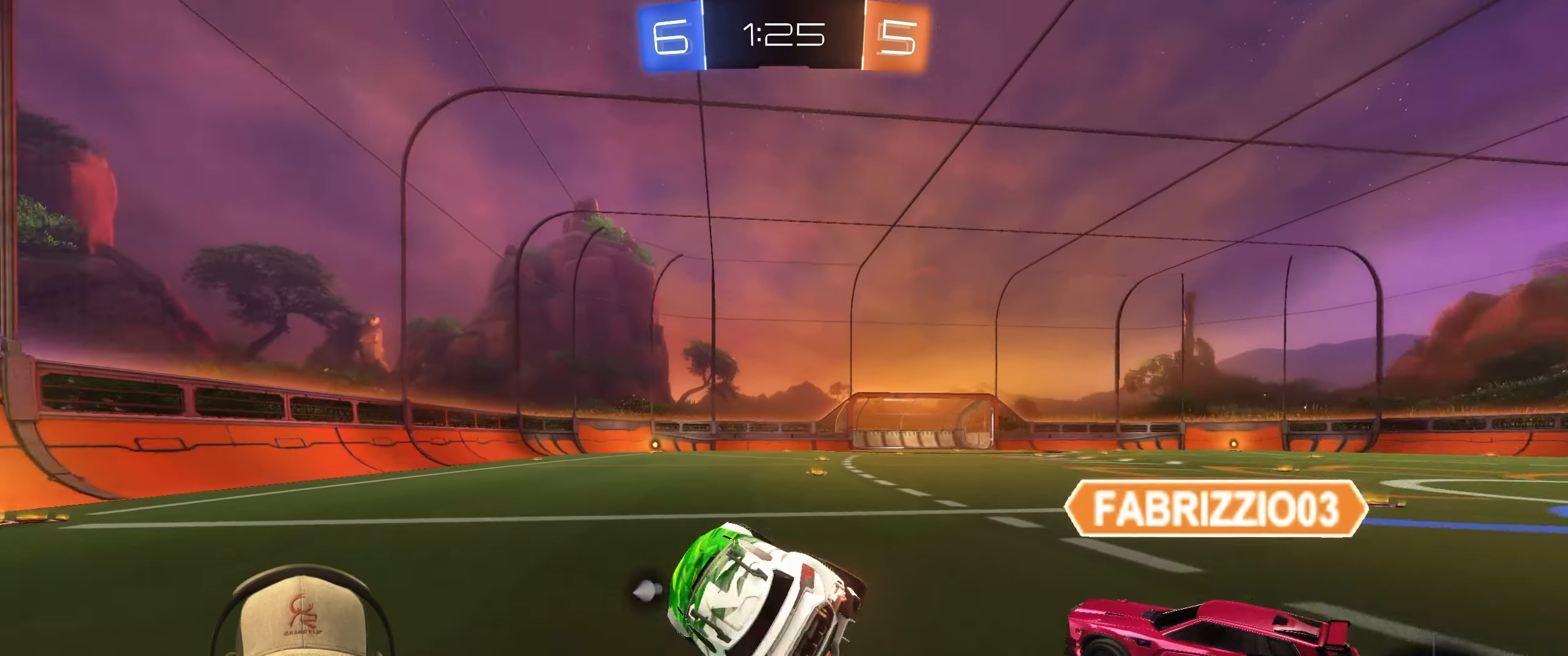
{"buttons": ["L1", "R2"], "left_stick": "up-right", "right_stick": "center", "events": [[117, "left_stick", "center"], [200, "left_stick", "right"], [233, "L2", "up"], [250, "L1", "down"], [350, "left_stick", "up-right"], [483, "R2", "down"]]}
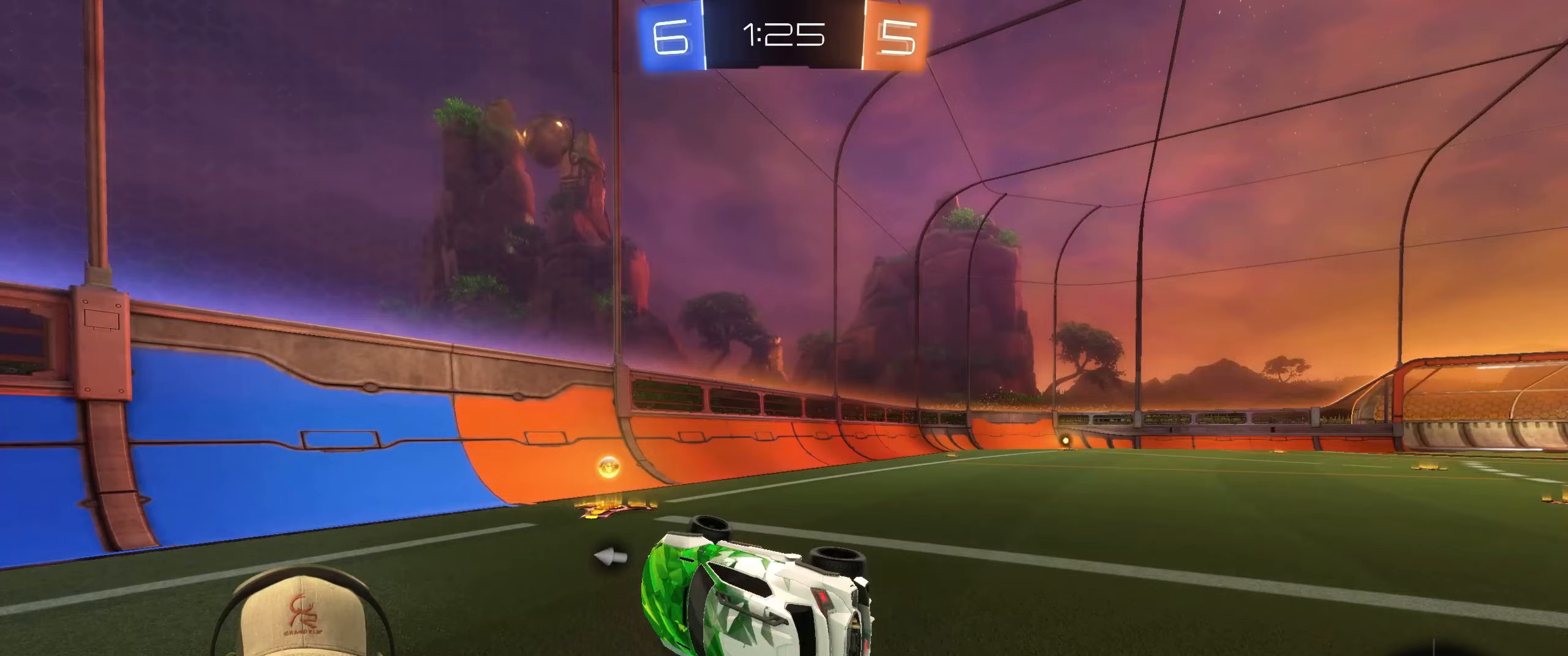
{"buttons": ["R2"], "left_stick": "left", "right_stick": "center", "events": [[250, "L1", "up"], [367, "left_stick", "up-left"], [383, "TRIANGLE", "down"], [500, "TRIANGLE", "up"], [500, "left_stick", "left"]]}
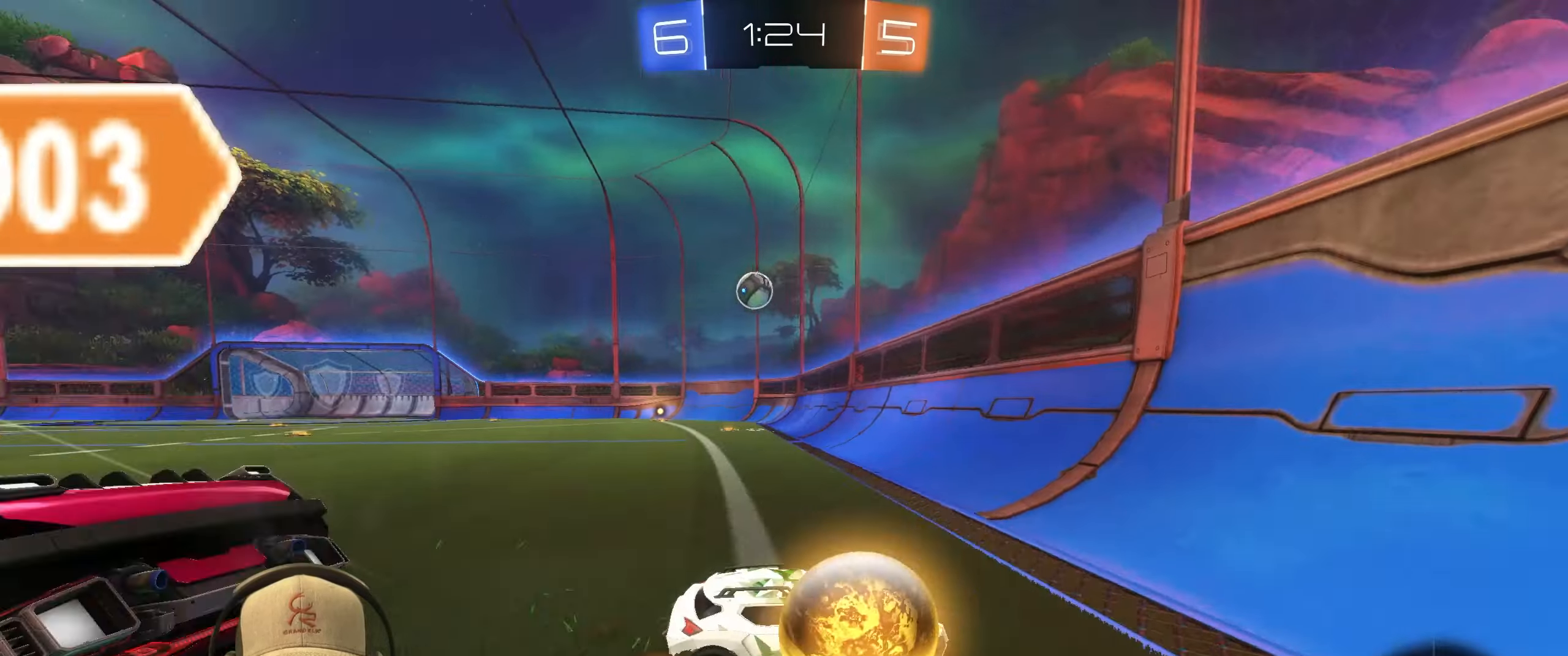
{"buttons": ["R1", "R2"], "left_stick": "left", "right_stick": "center", "events": [[33, "L1", "down"], [133, "L1", "up"], [433, "R1", "down"]]}
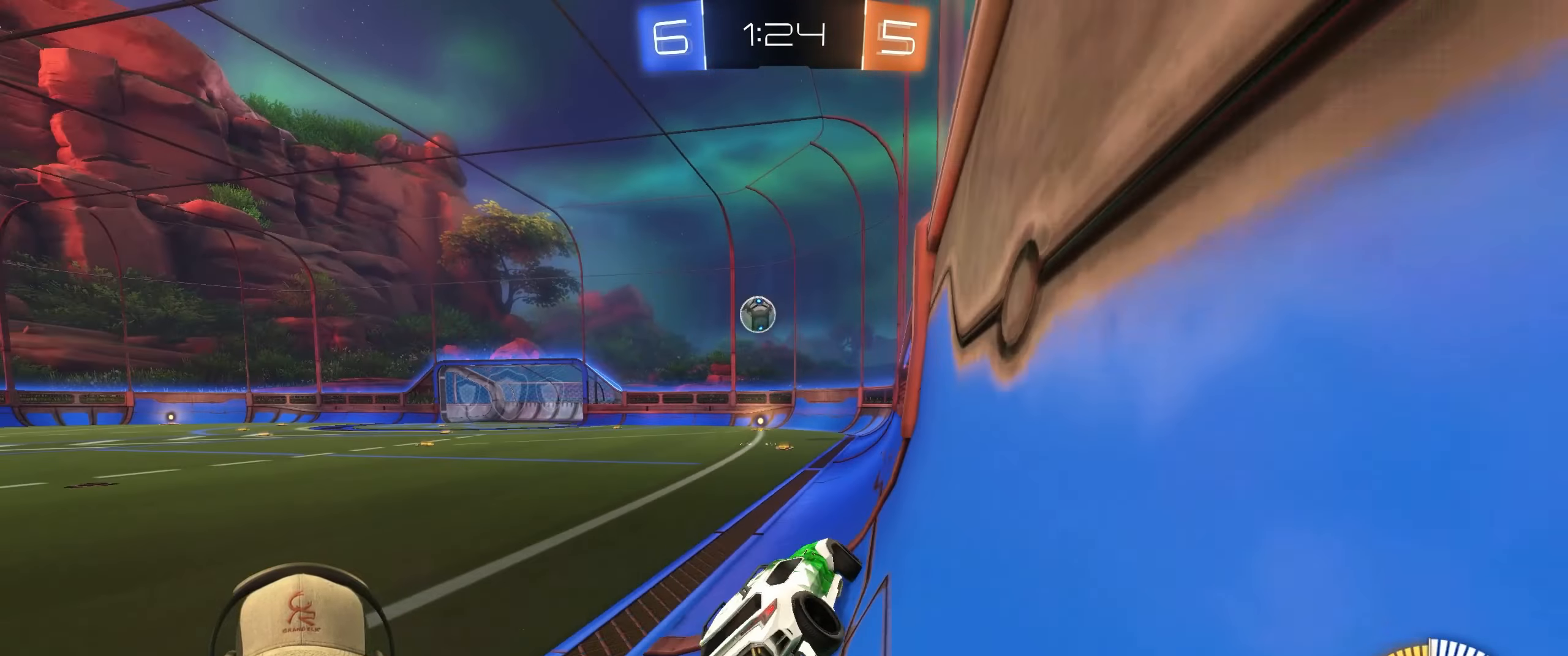
{"buttons": ["R1", "R2"], "left_stick": "center", "right_stick": "center", "events": [[217, "left_stick", "center"], [283, "left_stick", "up-right"], [450, "left_stick", "center"]]}